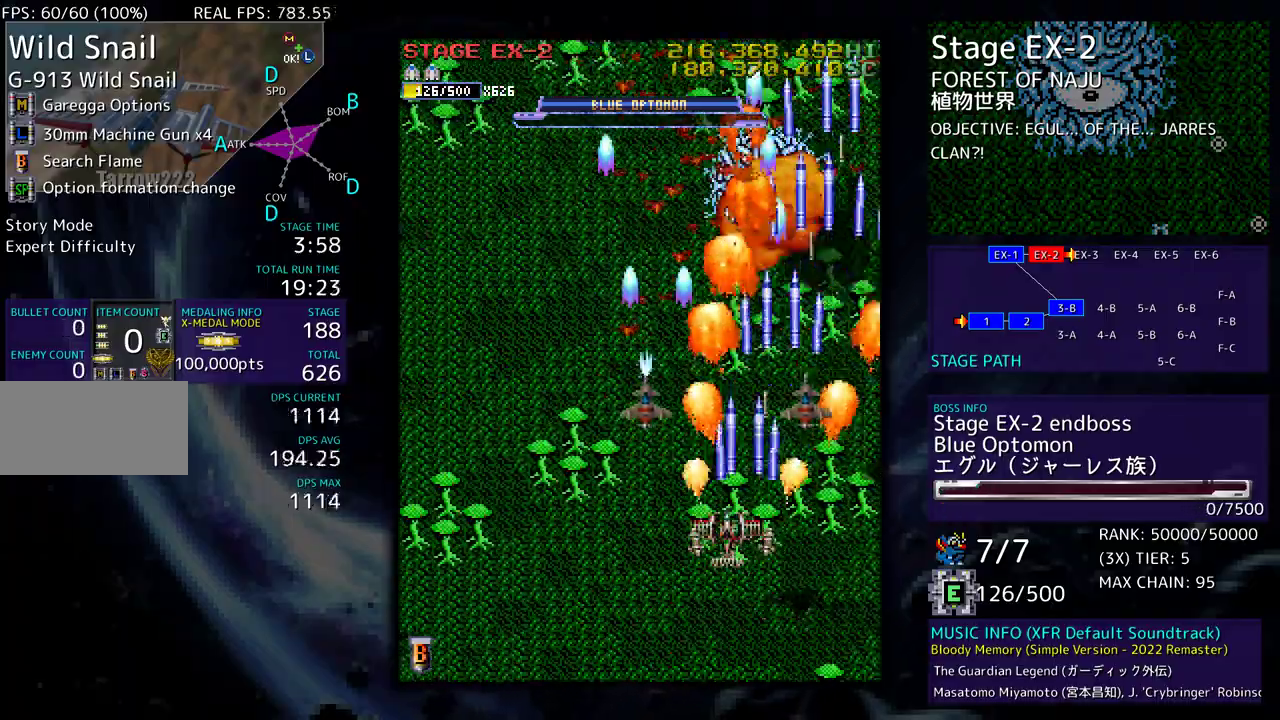
Gameplay with a controller; each line is a JSON object with the inputs held at the frame after it. "events" lists button and stick changes between this image and that frame as [ms after this image, input, new state], when the widget could be followed in between. Not read: L3 R3 other_buttons.
{"buttons": [], "events": [[367, "DPAD_LEFT", "up"]]}
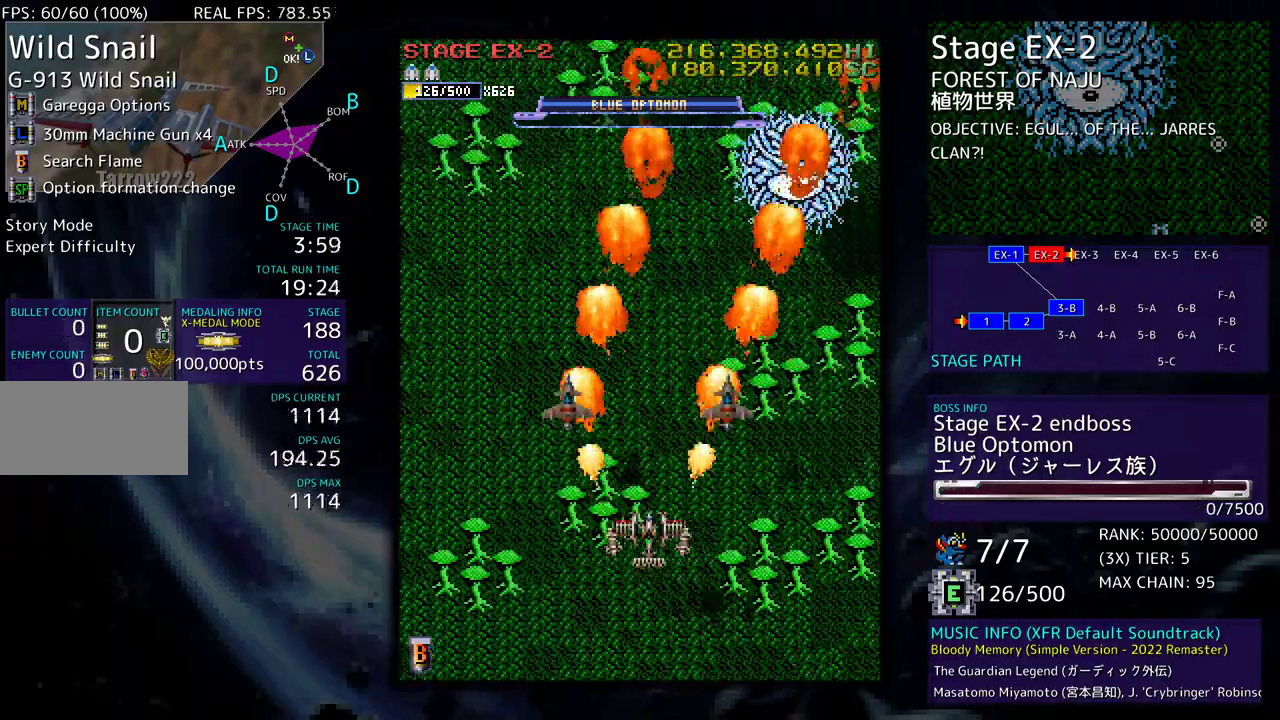
{"buttons": [], "events": []}
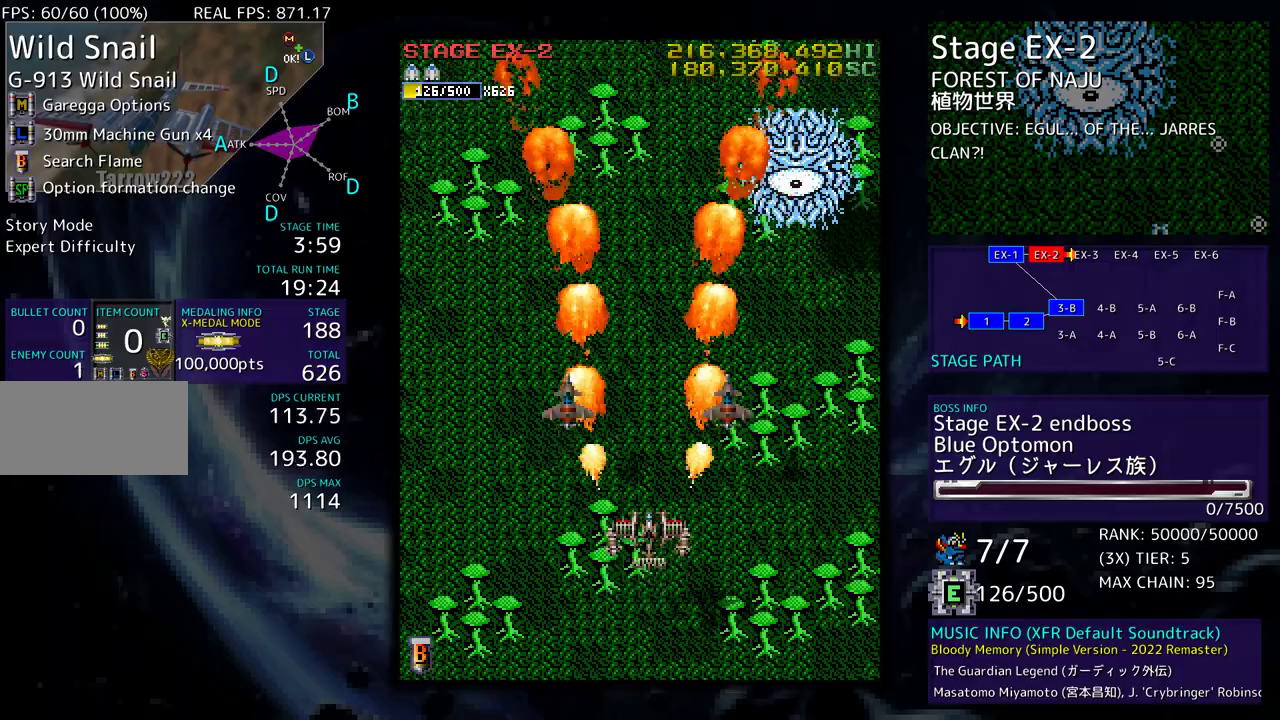
{"buttons": [], "events": []}
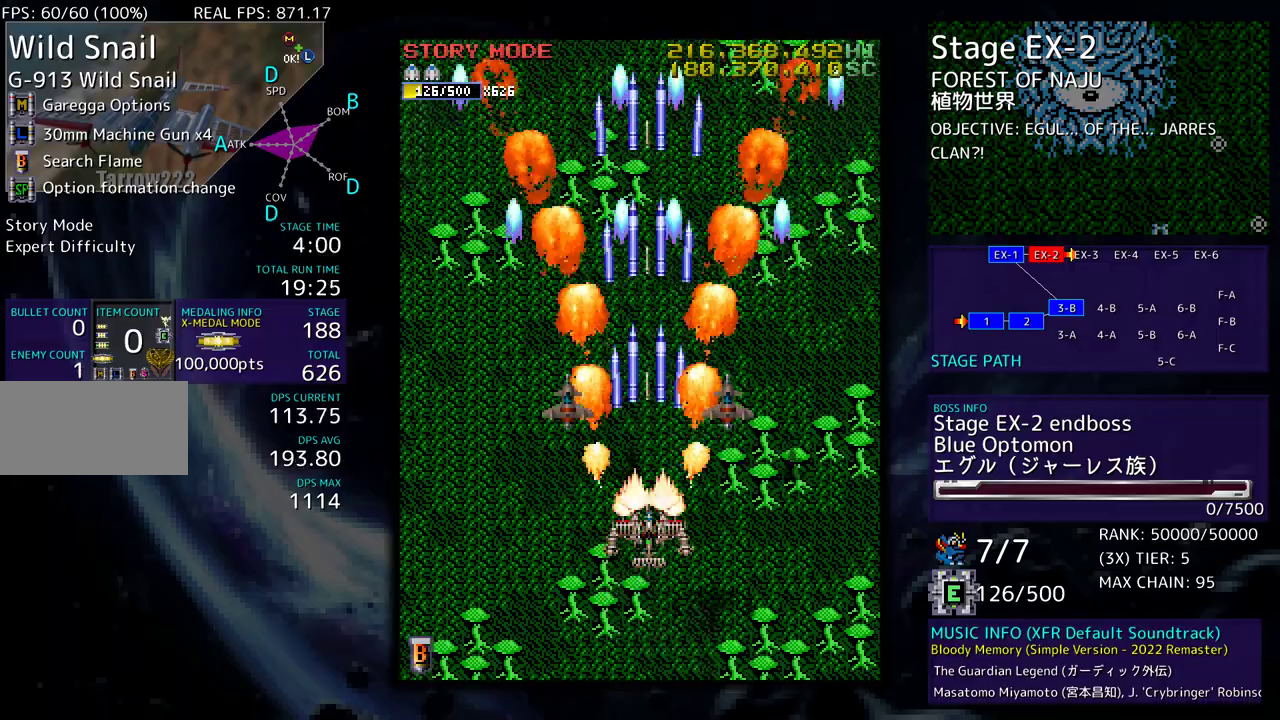
{"buttons": [], "events": []}
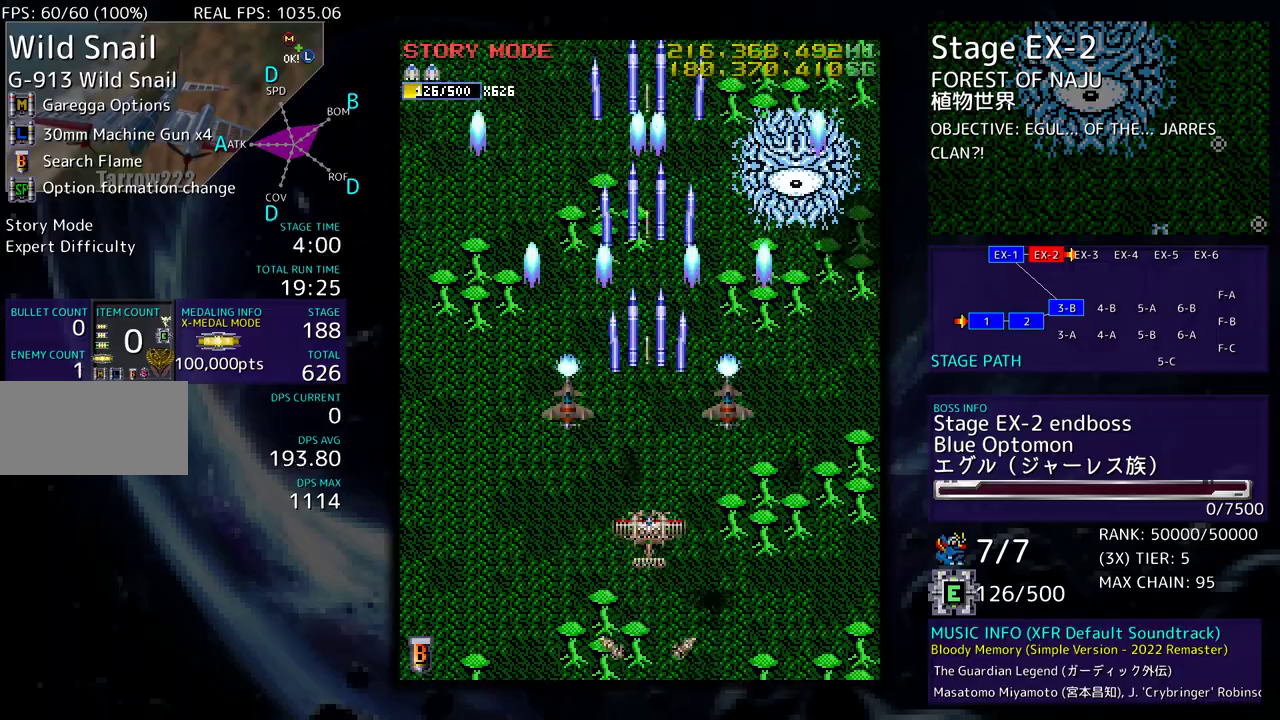
{"buttons": ["DPAD_UP", "DPAD_LEFT"], "events": [[17, "DPAD_LEFT", "down"], [417, "DPAD_UP", "down"]]}
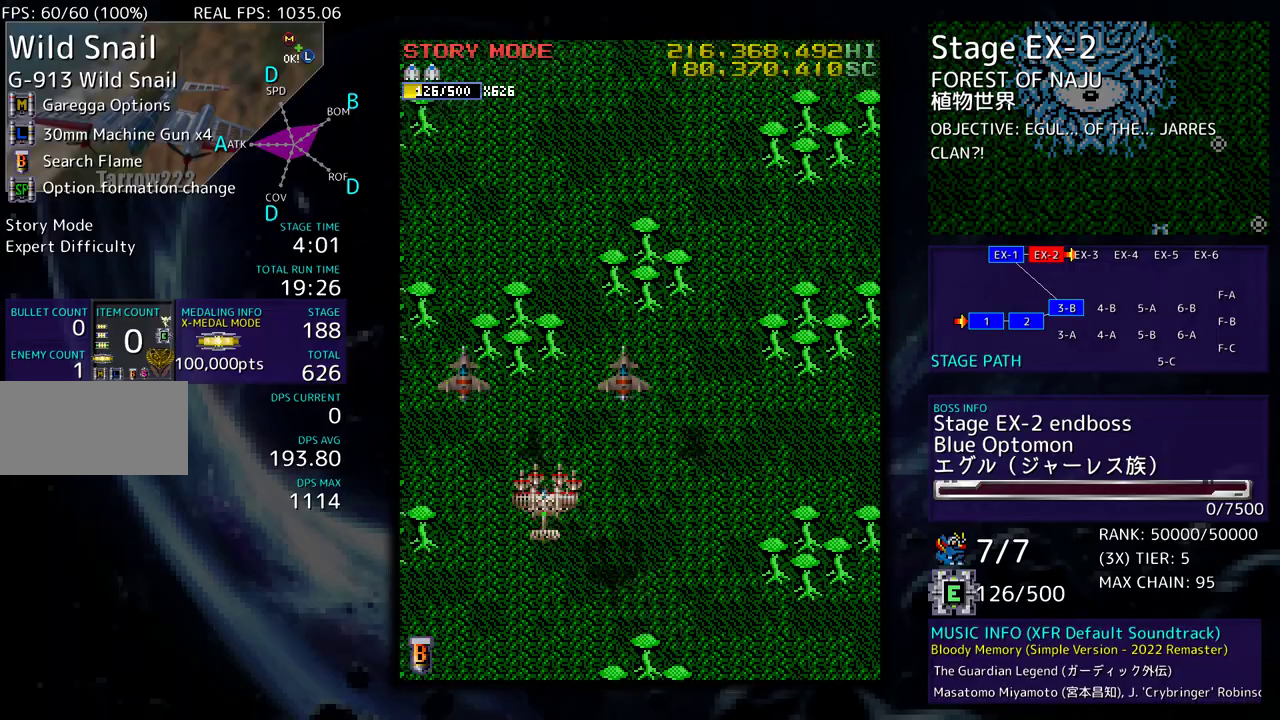
{"buttons": ["DPAD_DOWN", "DPAD_RIGHT"], "events": [[183, "DPAD_LEFT", "up"], [200, "DPAD_RIGHT", "down"], [200, "DPAD_UP", "up"], [367, "DPAD_DOWN", "down"]]}
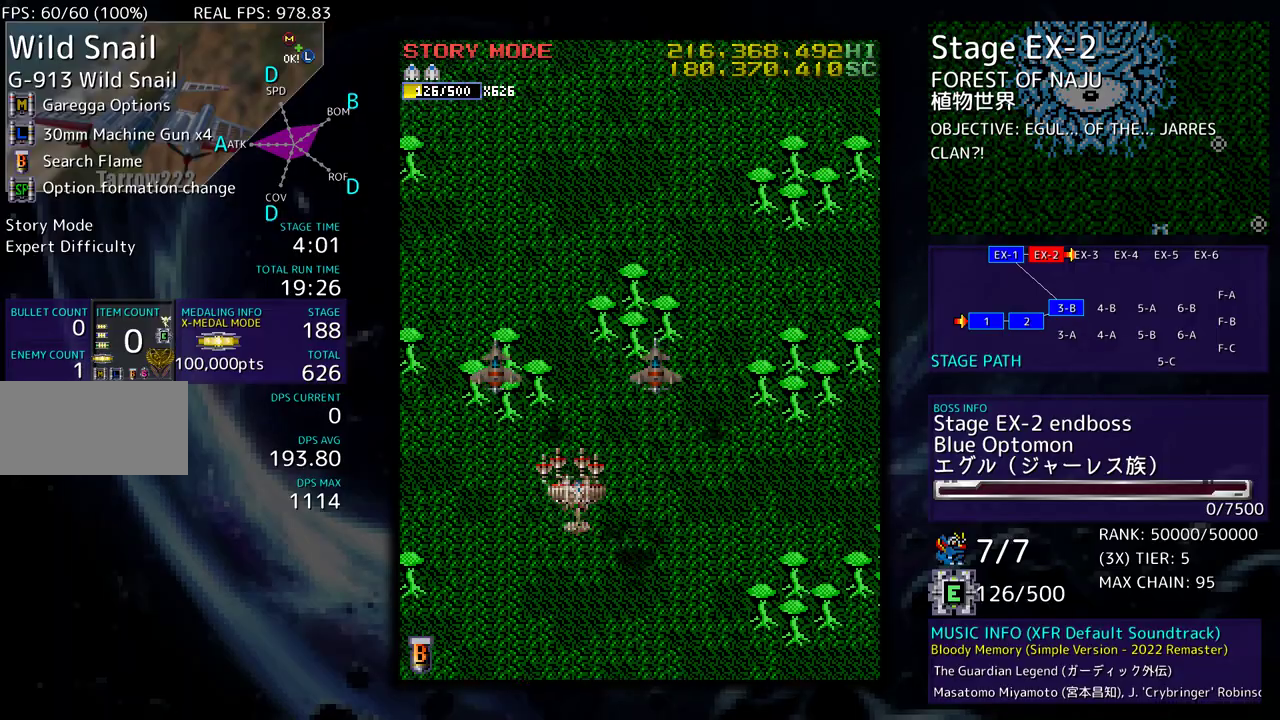
{"buttons": [], "events": [[83, "DPAD_DOWN", "up"], [200, "DPAD_RIGHT", "up"]]}
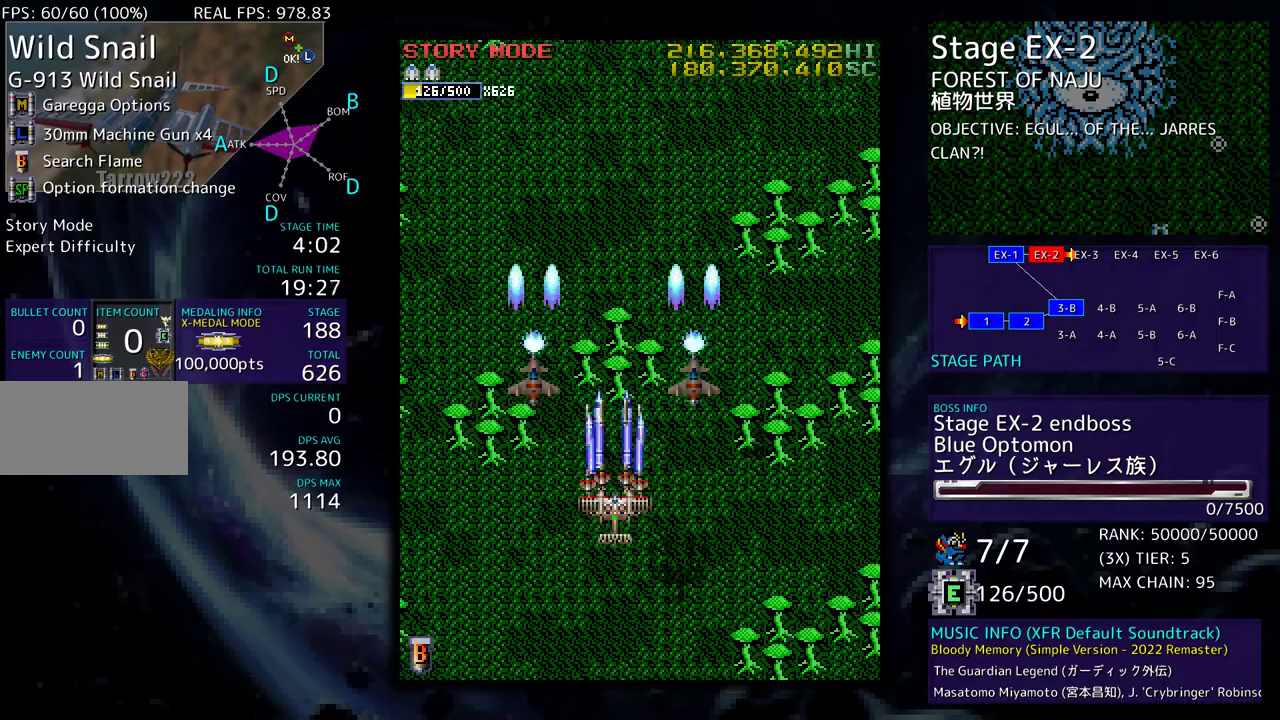
{"buttons": ["DPAD_RIGHT"], "events": [[250, "DPAD_RIGHT", "down"]]}
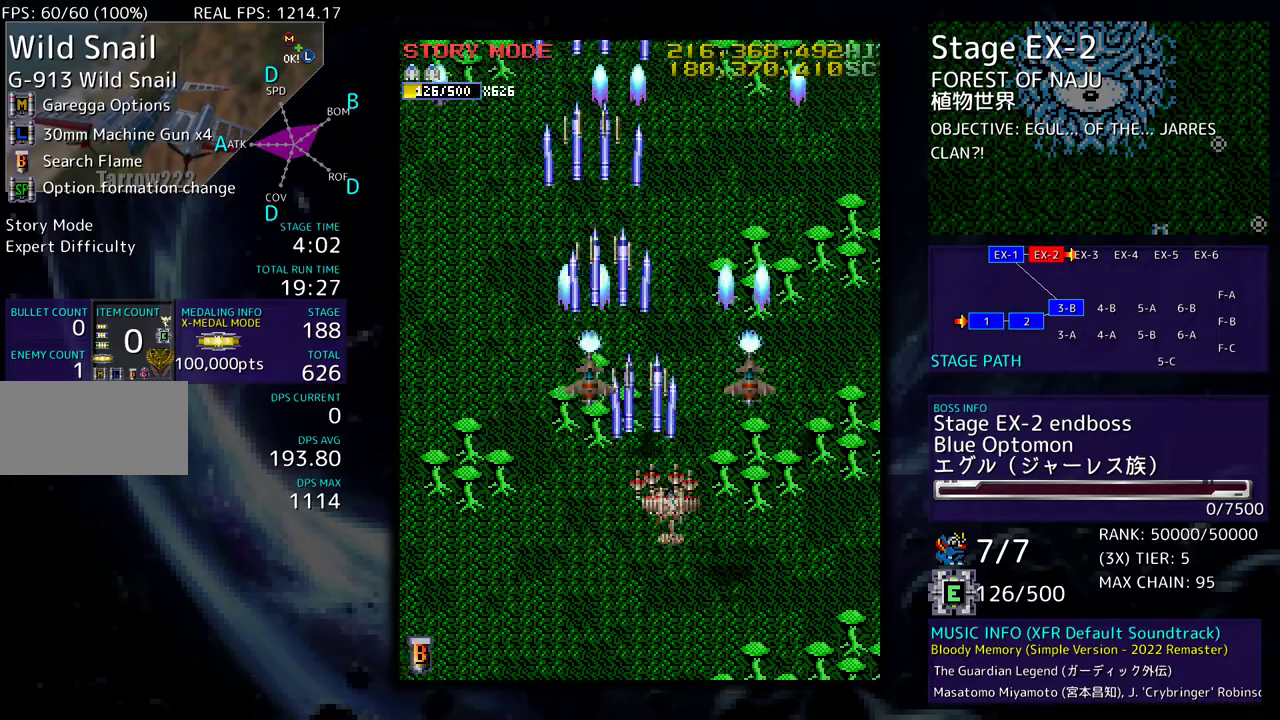
{"buttons": ["DPAD_LEFT"], "events": [[333, "DPAD_DOWN", "down"], [400, "DPAD_RIGHT", "up"], [467, "DPAD_LEFT", "down"], [500, "DPAD_DOWN", "up"]]}
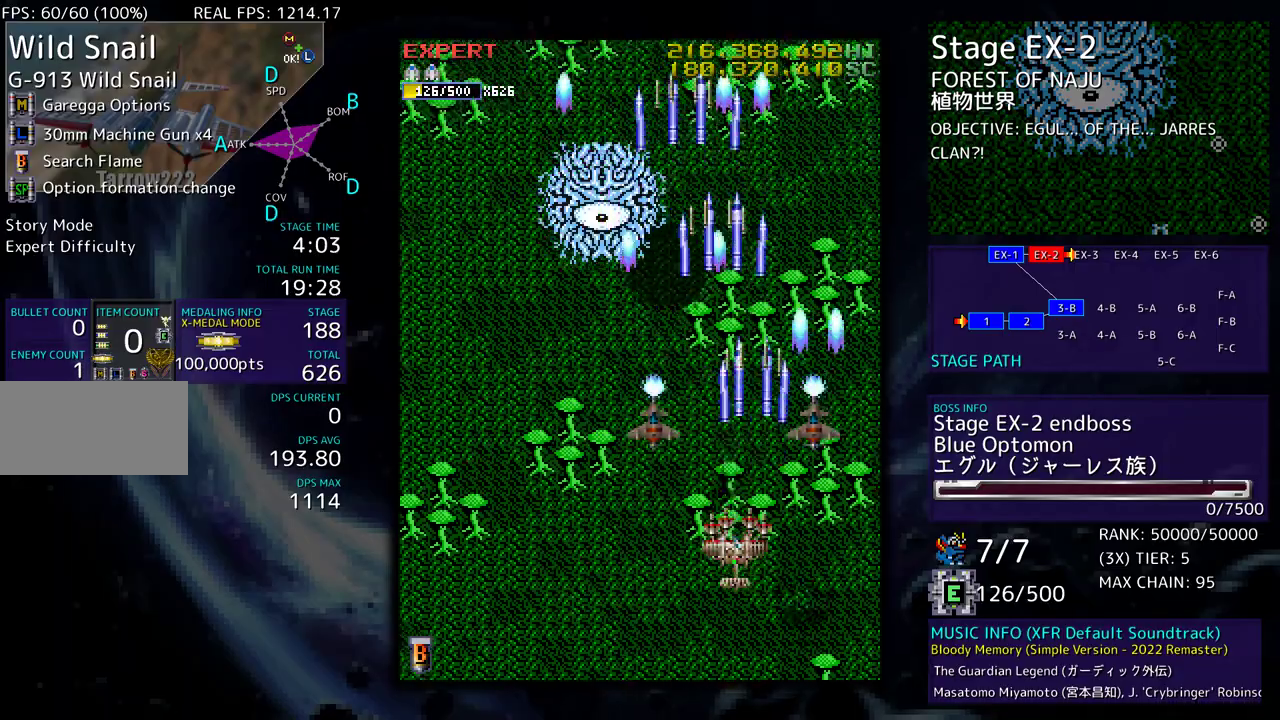
{"buttons": [], "events": [[200, "DPAD_DOWN", "down"], [250, "DPAD_LEFT", "up"], [333, "DPAD_LEFT", "down"], [367, "DPAD_DOWN", "up"], [450, "DPAD_LEFT", "up"]]}
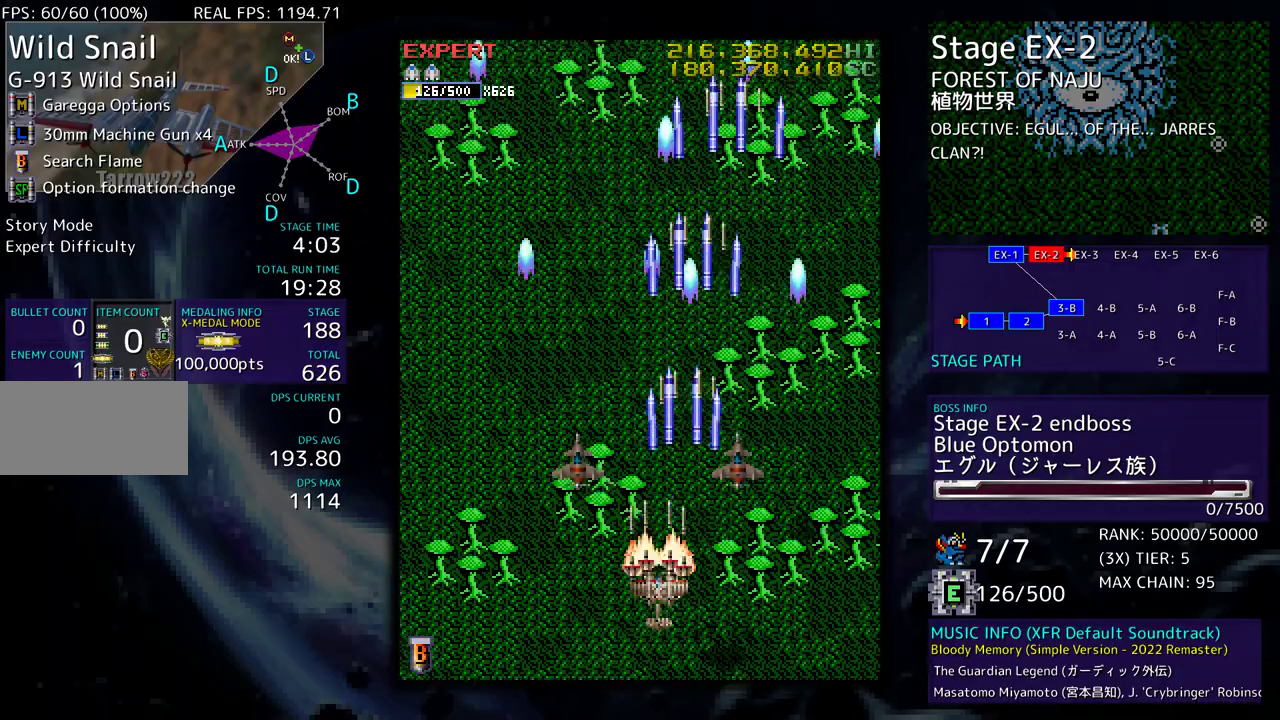
{"buttons": [], "events": []}
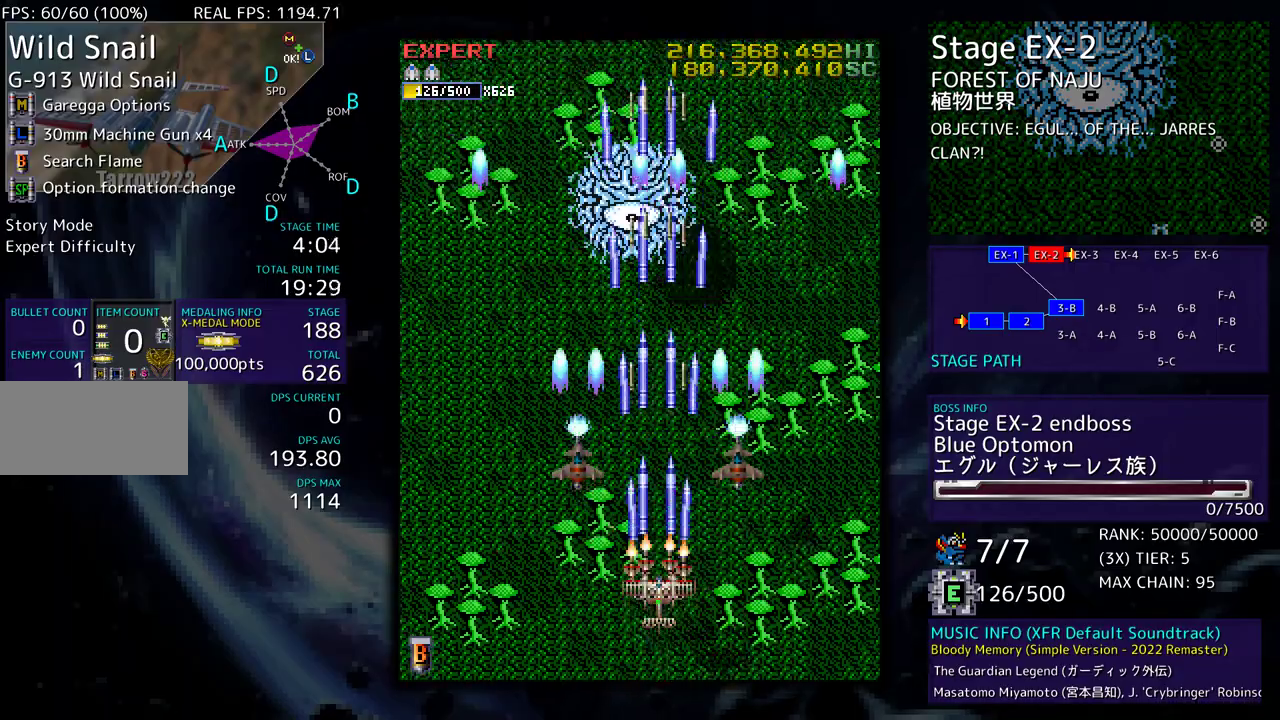
{"buttons": ["DPAD_RIGHT"], "events": [[350, "DPAD_RIGHT", "down"]]}
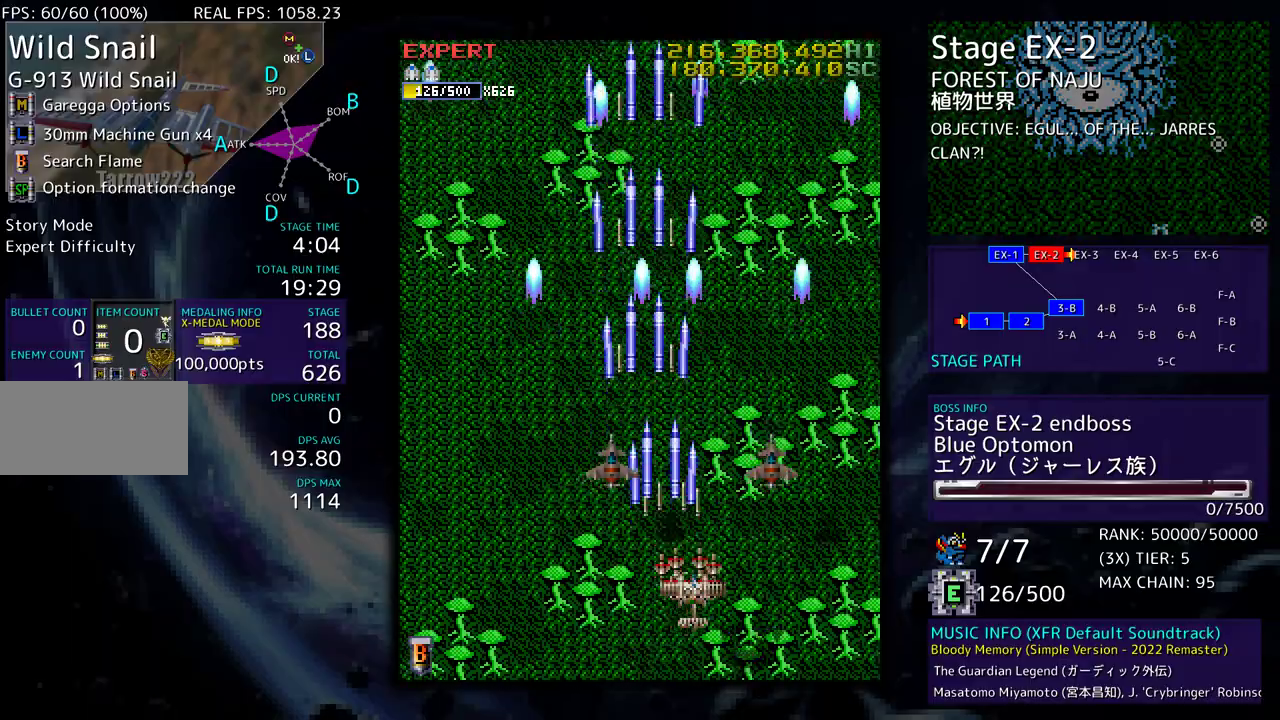
{"buttons": [], "events": [[133, "DPAD_UP", "down"], [167, "DPAD_RIGHT", "up"], [183, "DPAD_UP", "up"], [350, "DPAD_DOWN", "down"], [350, "DPAD_RIGHT", "down"], [450, "DPAD_RIGHT", "up"], [467, "DPAD_DOWN", "up"]]}
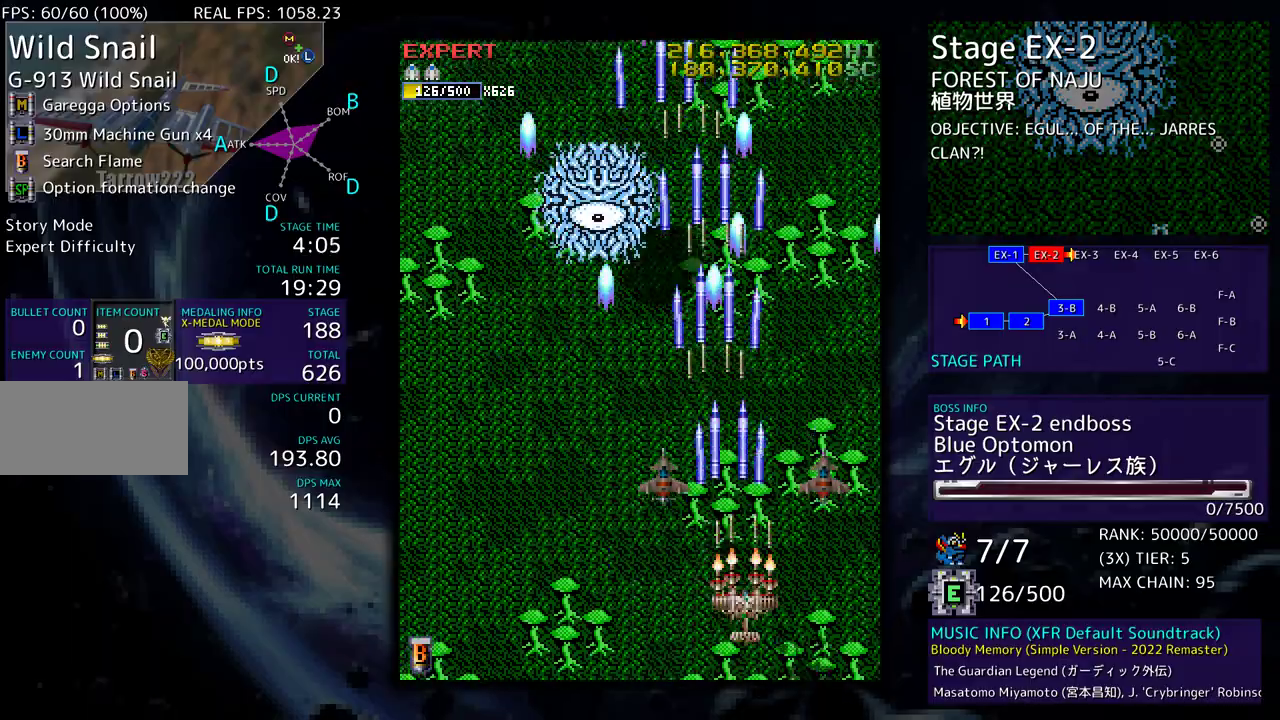
{"buttons": ["DPAD_LEFT"], "events": [[67, "DPAD_DOWN", "down"], [67, "DPAD_LEFT", "down"], [117, "DPAD_DOWN", "up"], [150, "DPAD_LEFT", "up"], [217, "DPAD_RIGHT", "down"], [233, "DPAD_DOWN", "down"], [317, "DPAD_DOWN", "up"], [317, "DPAD_RIGHT", "up"], [417, "DPAD_LEFT", "down"]]}
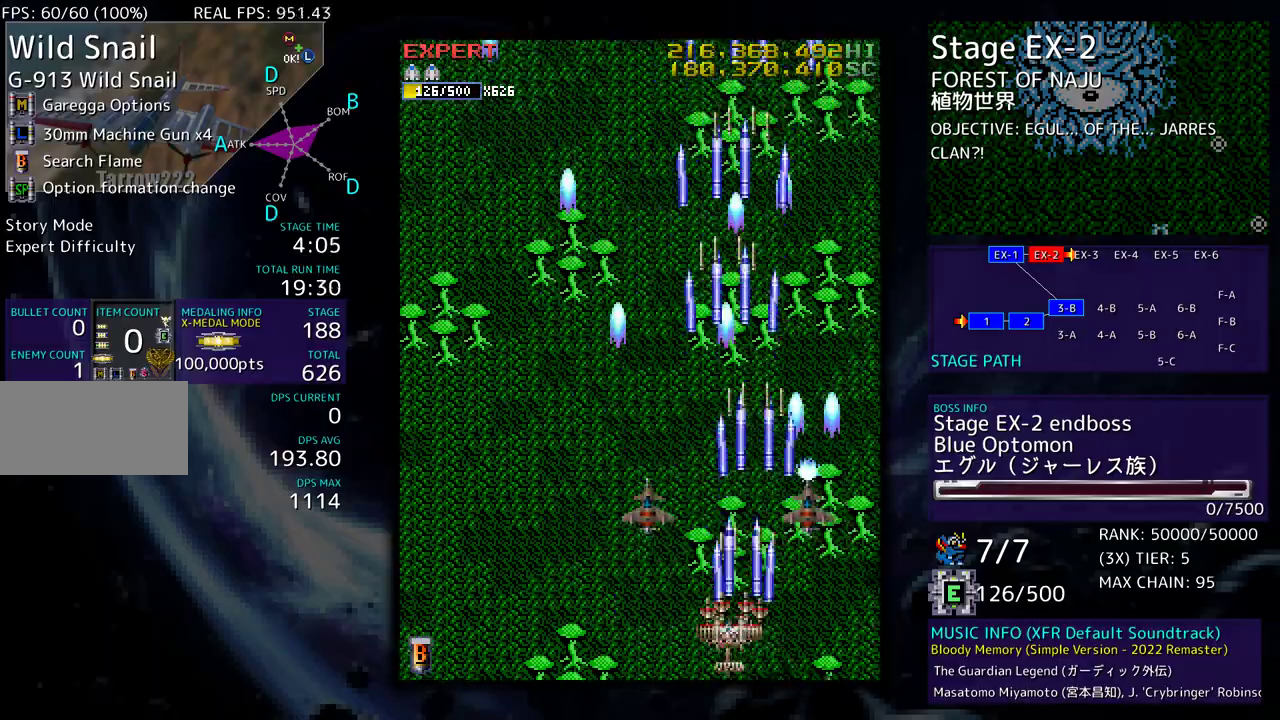
{"buttons": ["DPAD_LEFT"], "events": [[17, "DPAD_LEFT", "up"], [133, "DPAD_LEFT", "down"], [233, "DPAD_LEFT", "up"], [317, "DPAD_LEFT", "down"], [400, "DPAD_LEFT", "up"], [483, "DPAD_LEFT", "down"]]}
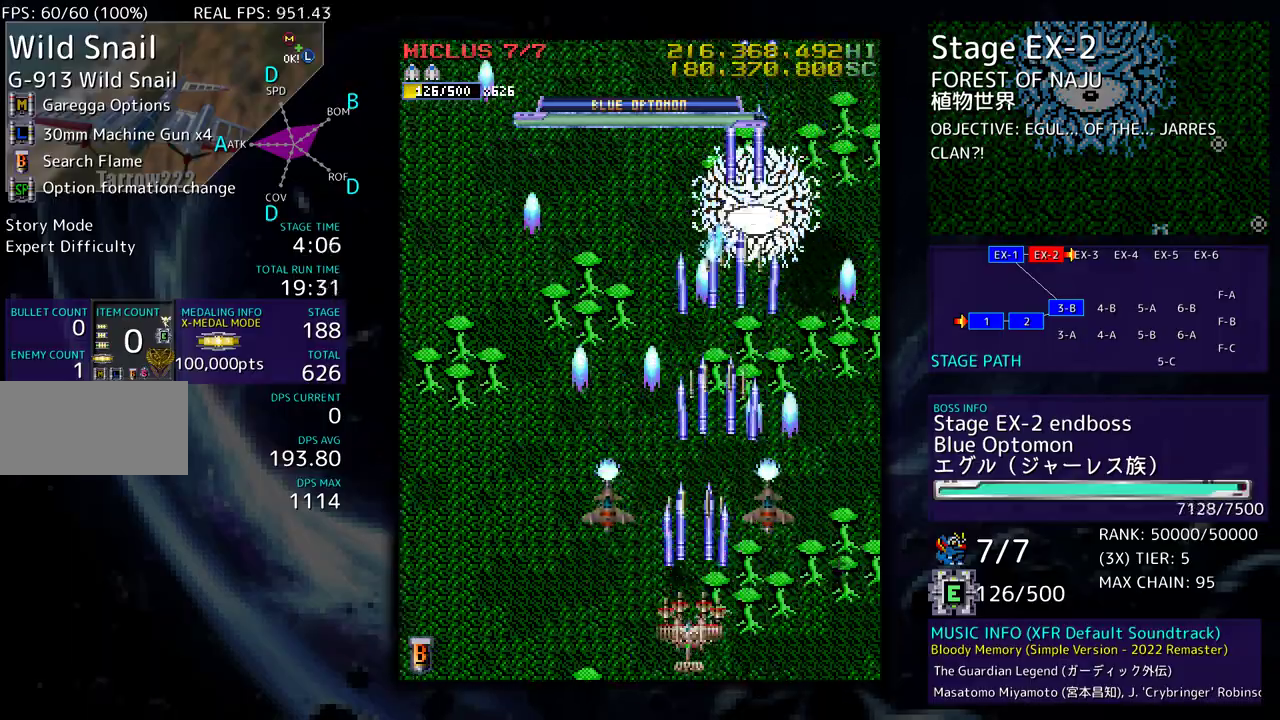
{"buttons": ["DPAD_LEFT"], "events": [[67, "DPAD_LEFT", "up"], [133, "DPAD_LEFT", "down"], [233, "DPAD_LEFT", "up"], [300, "DPAD_LEFT", "down"], [417, "DPAD_LEFT", "up"], [433, "DPAD_LEFT", "down"]]}
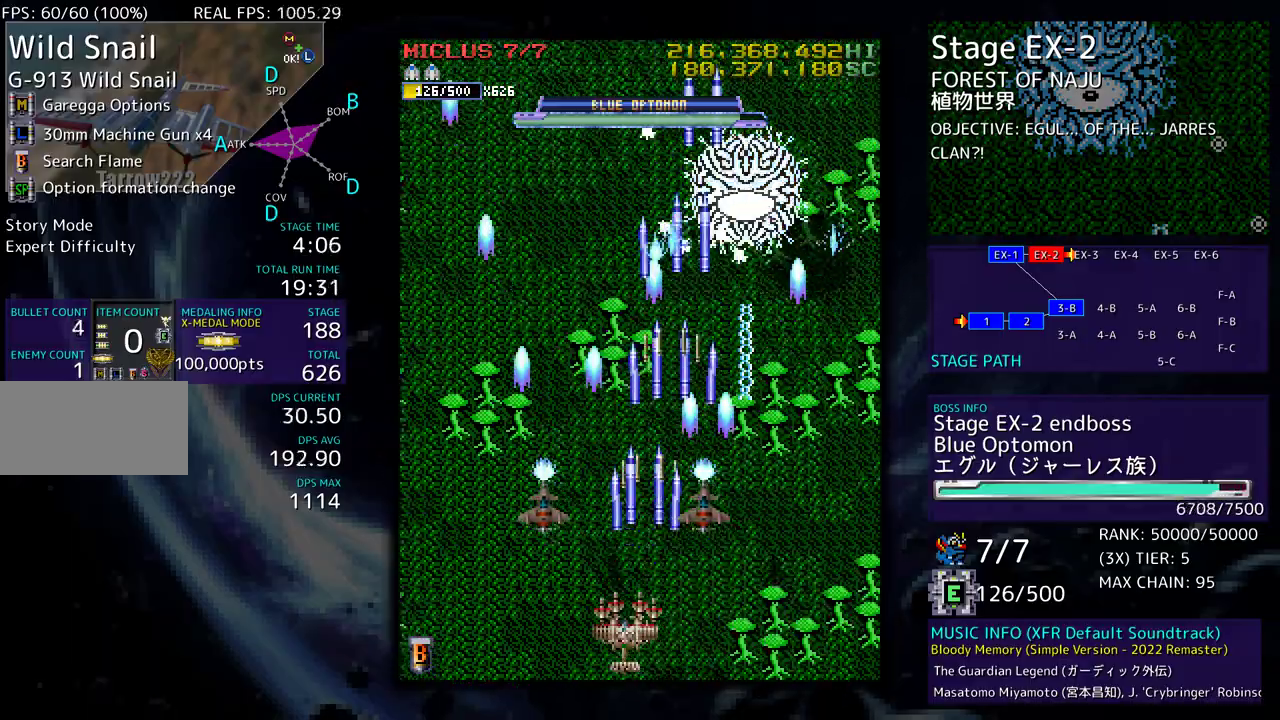
{"buttons": ["DPAD_LEFT"], "events": []}
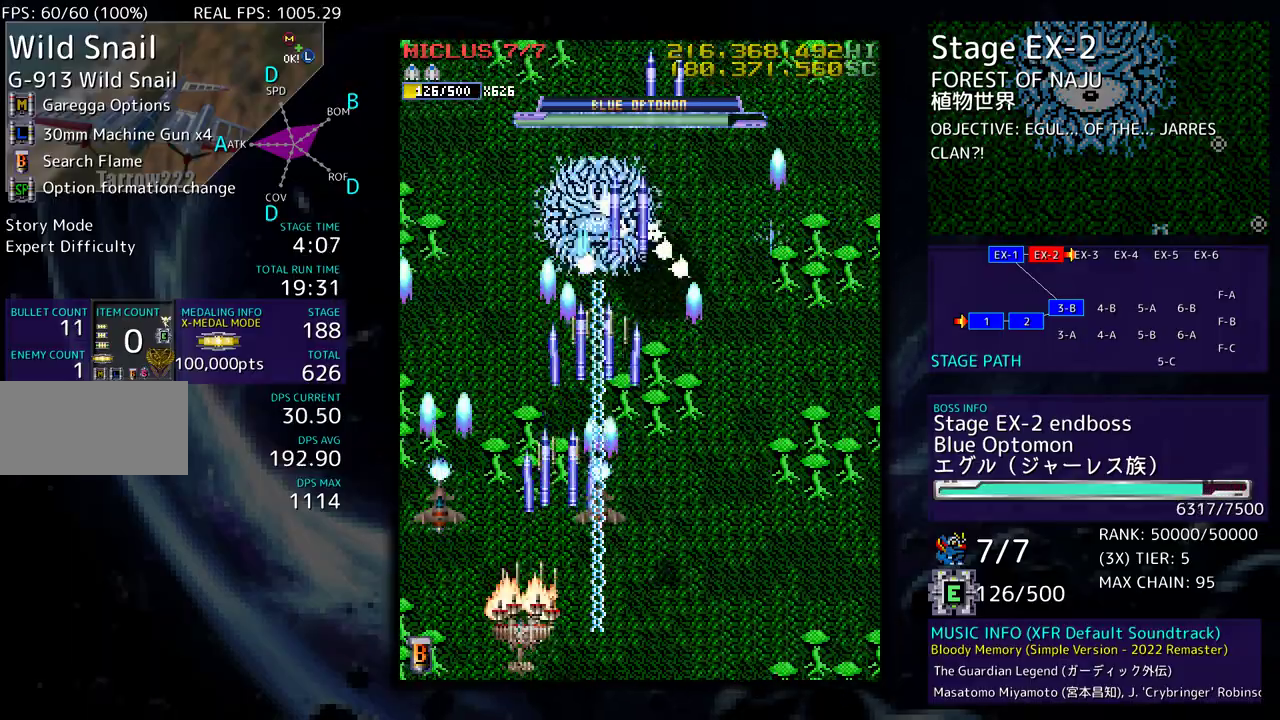
{"buttons": [], "events": [[350, "DPAD_LEFT", "up"]]}
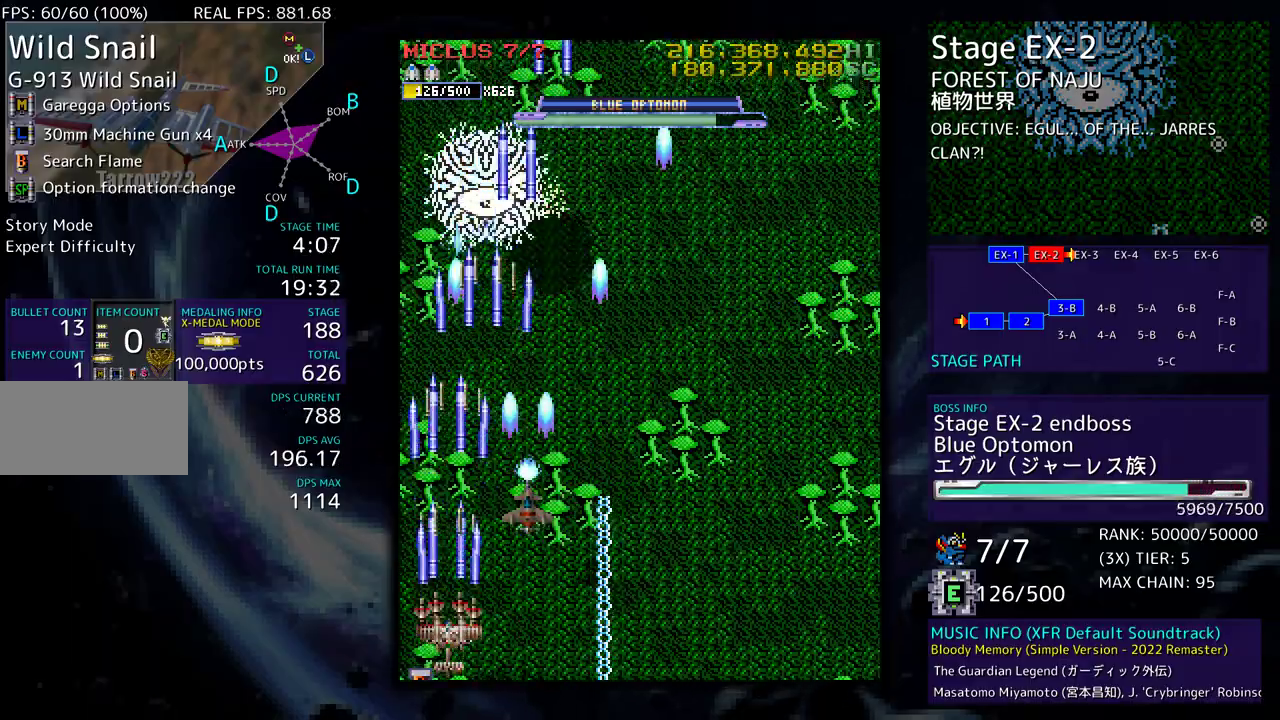
{"buttons": ["DPAD_LEFT"], "events": [[467, "DPAD_LEFT", "down"]]}
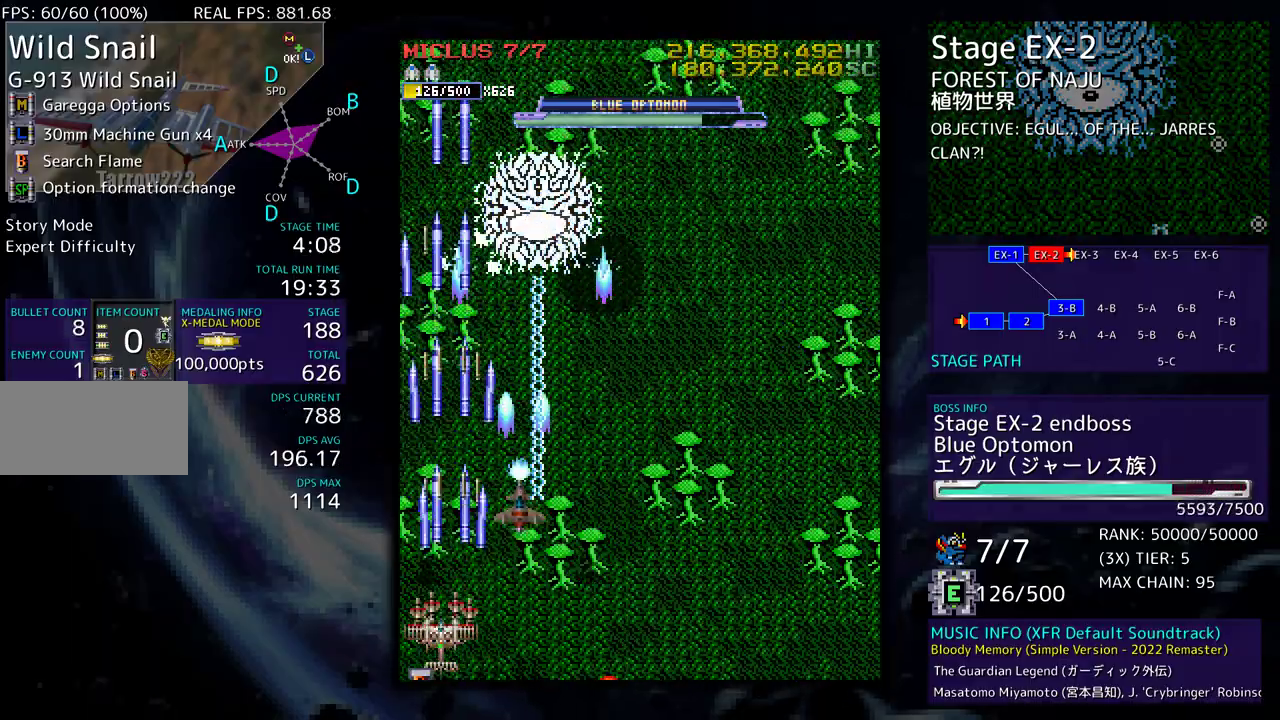
{"buttons": ["DPAD_UP", "DPAD_RIGHT"], "events": [[67, "DPAD_UP", "down"], [167, "DPAD_LEFT", "up"], [333, "DPAD_RIGHT", "down"]]}
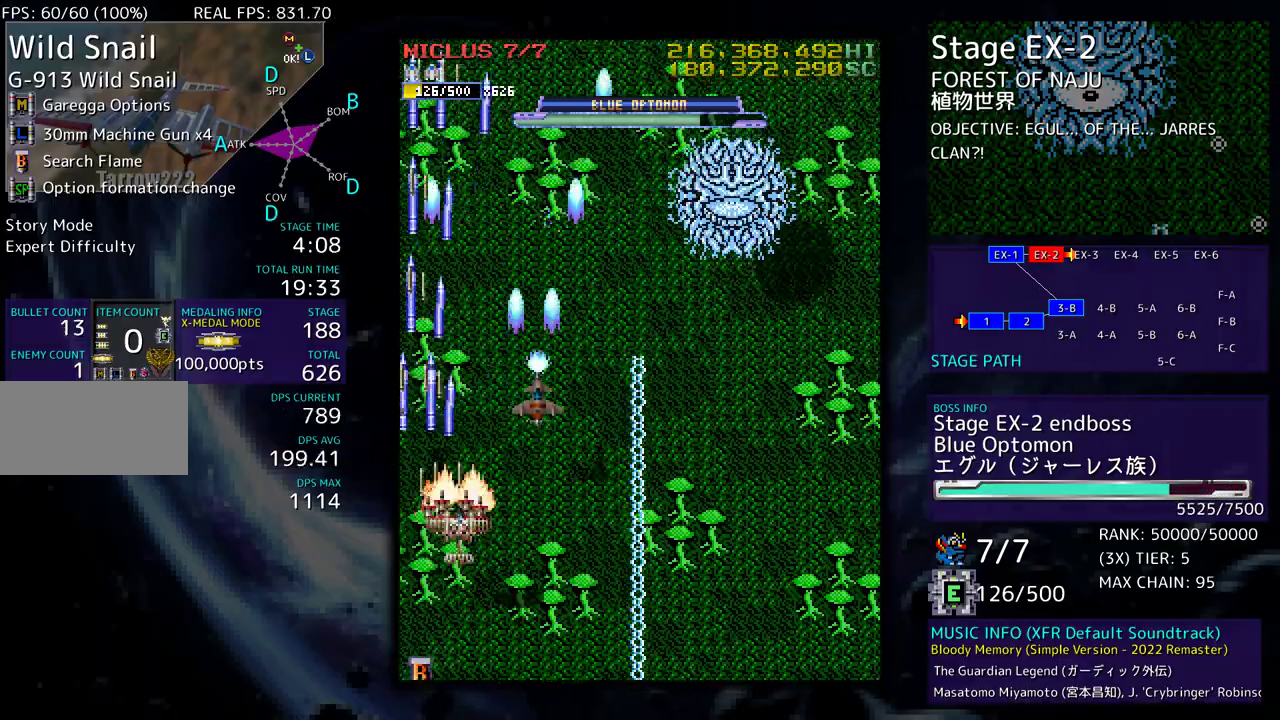
{"buttons": [], "events": [[17, "DPAD_RIGHT", "up"], [83, "DPAD_RIGHT", "down"], [117, "DPAD_UP", "up"], [150, "DPAD_DOWN", "down"], [167, "DPAD_RIGHT", "up"], [217, "DPAD_DOWN", "up"], [333, "DPAD_RIGHT", "down"], [367, "DPAD_DOWN", "down"], [467, "DPAD_DOWN", "up"], [467, "DPAD_RIGHT", "up"]]}
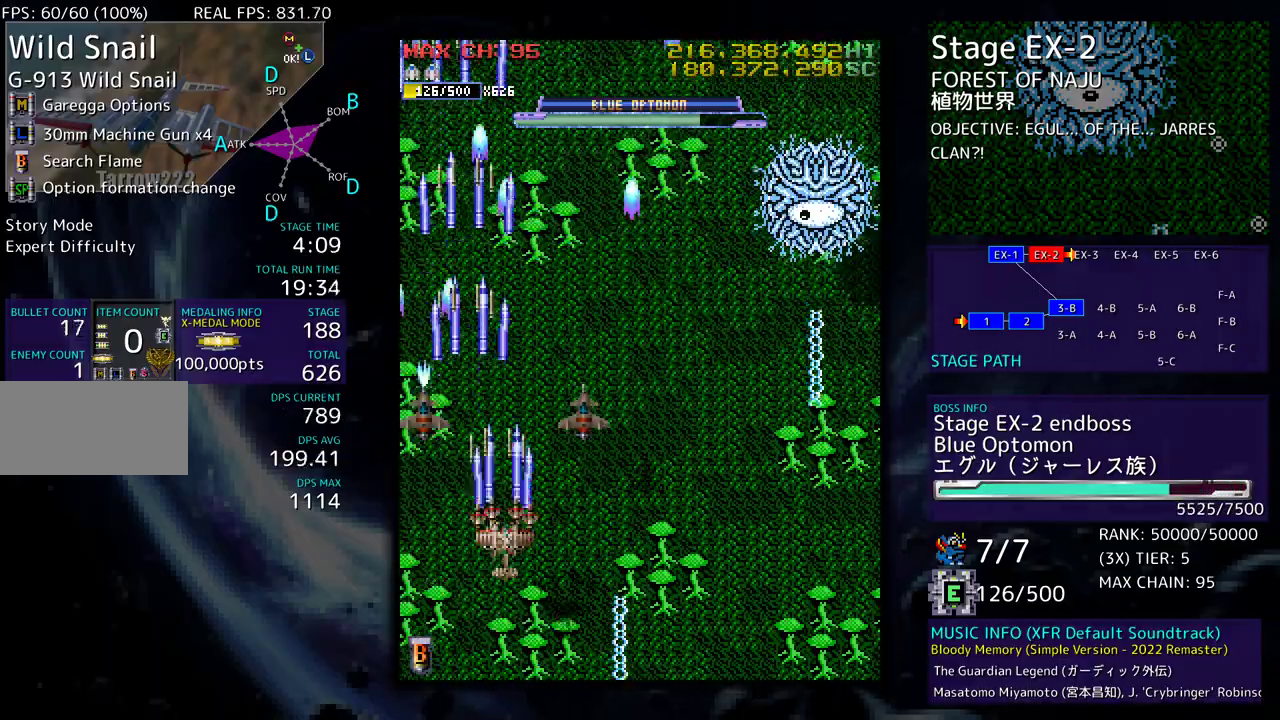
{"buttons": ["DPAD_DOWN", "DPAD_RIGHT"], "events": [[100, "DPAD_DOWN", "down"], [100, "DPAD_RIGHT", "down"], [267, "DPAD_DOWN", "up"], [267, "DPAD_RIGHT", "up"], [383, "DPAD_DOWN", "down"], [450, "DPAD_RIGHT", "down"]]}
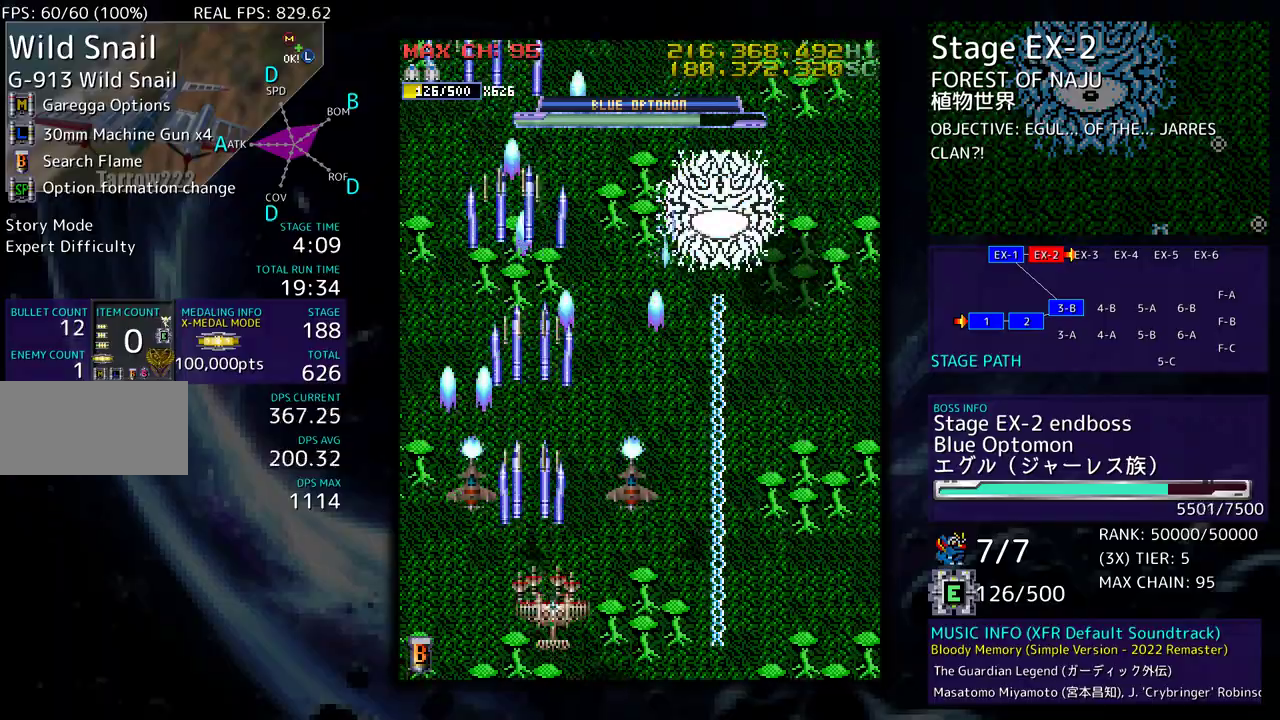
{"buttons": ["DPAD_RIGHT"], "events": [[100, "DPAD_DOWN", "up"], [100, "DPAD_RIGHT", "up"], [283, "DPAD_LEFT", "down"], [300, "DPAD_UP", "down"], [383, "DPAD_LEFT", "up"], [433, "DPAD_RIGHT", "down"], [483, "DPAD_UP", "up"]]}
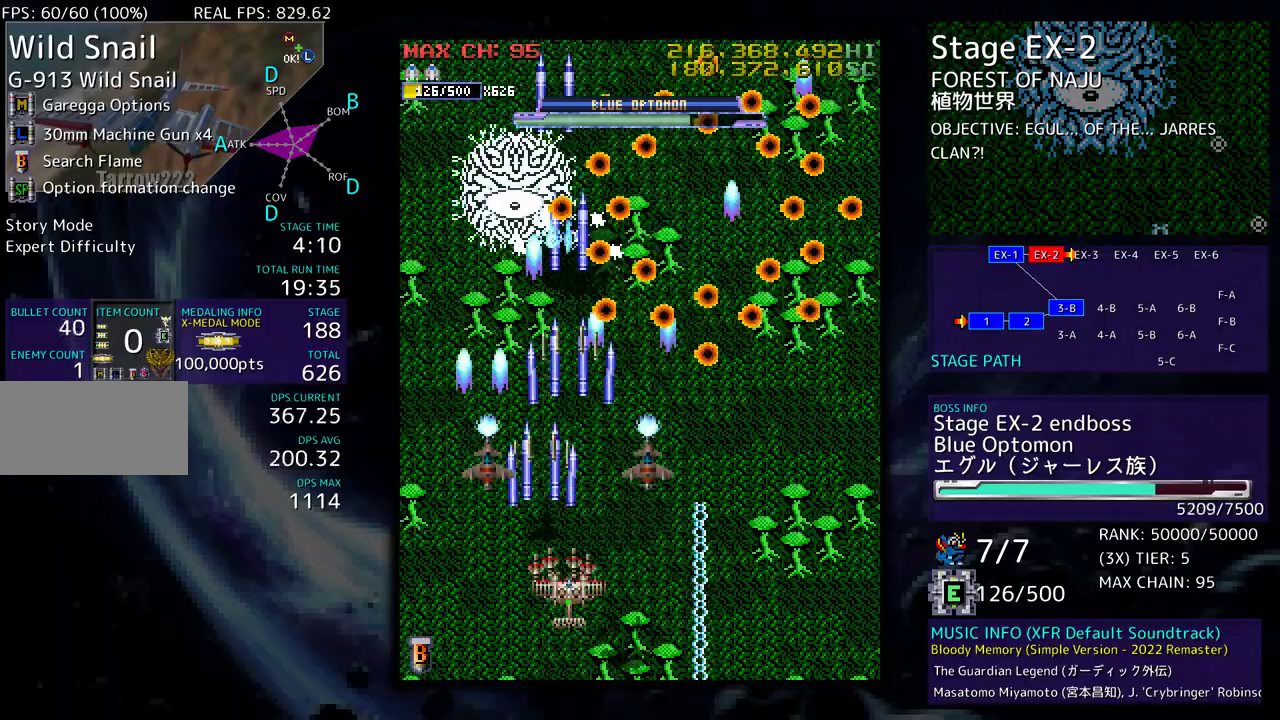
{"buttons": ["DPAD_DOWN", "DPAD_RIGHT"], "events": [[100, "DPAD_UP", "down"], [117, "DPAD_RIGHT", "up"], [167, "DPAD_RIGHT", "down"], [183, "DPAD_UP", "up"], [217, "DPAD_DOWN", "down"]]}
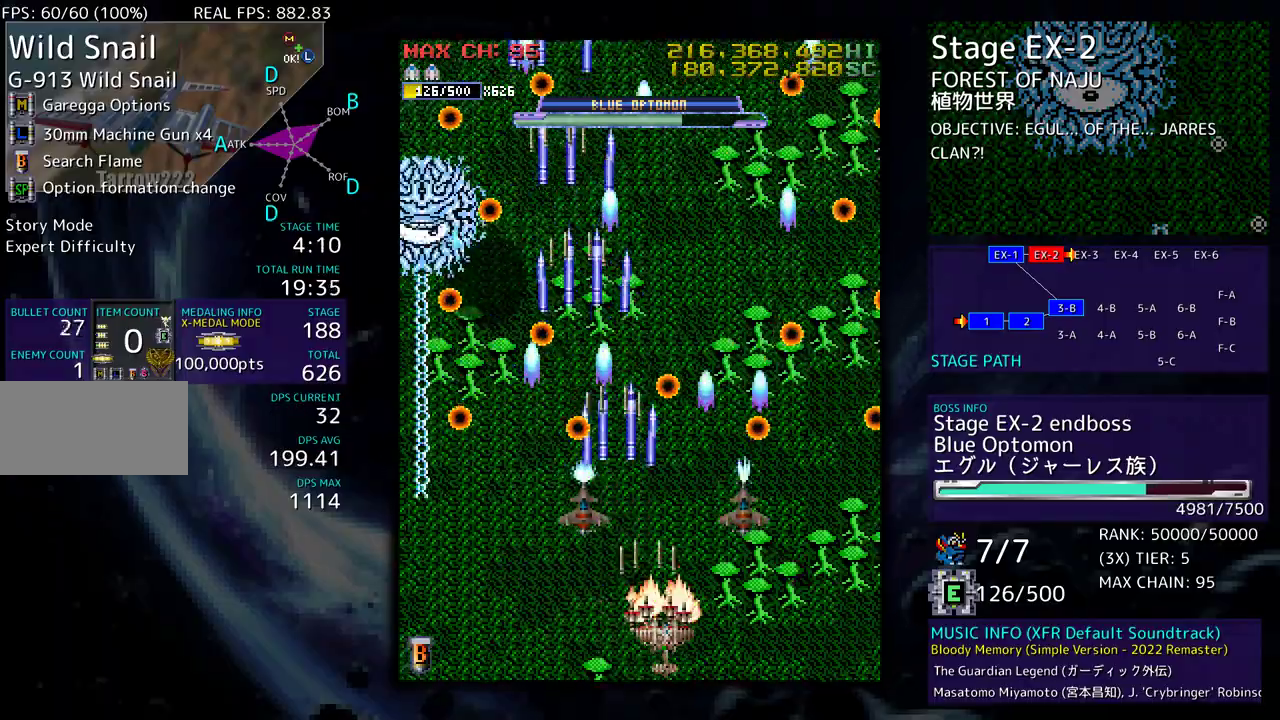
{"buttons": ["DPAD_RIGHT"], "events": [[150, "DPAD_DOWN", "up"], [150, "DPAD_RIGHT", "up"], [483, "DPAD_RIGHT", "down"]]}
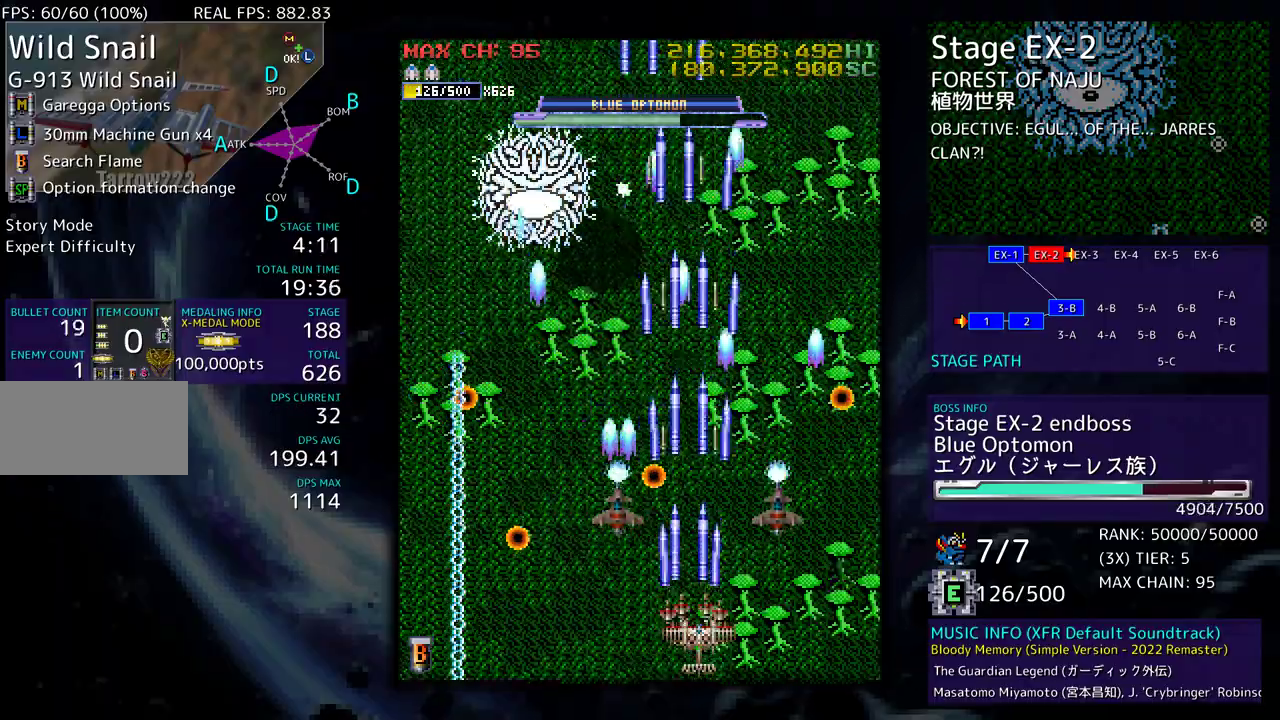
{"buttons": ["DPAD_LEFT"], "events": [[100, "DPAD_RIGHT", "up"], [200, "DPAD_DOWN", "down"], [200, "DPAD_RIGHT", "down"], [283, "DPAD_RIGHT", "up"], [300, "DPAD_LEFT", "down"], [317, "DPAD_DOWN", "up"]]}
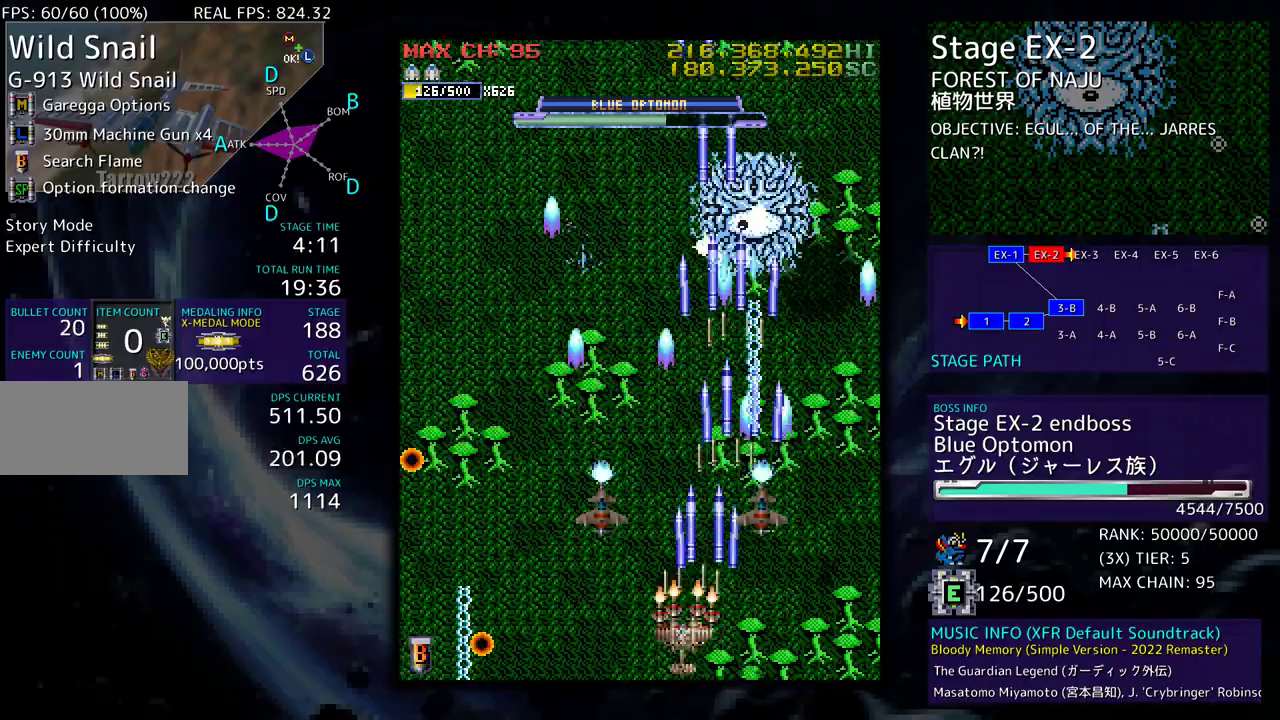
{"buttons": [], "events": [[17, "DPAD_UP", "down"], [333, "DPAD_UP", "up"], [367, "DPAD_LEFT", "up"]]}